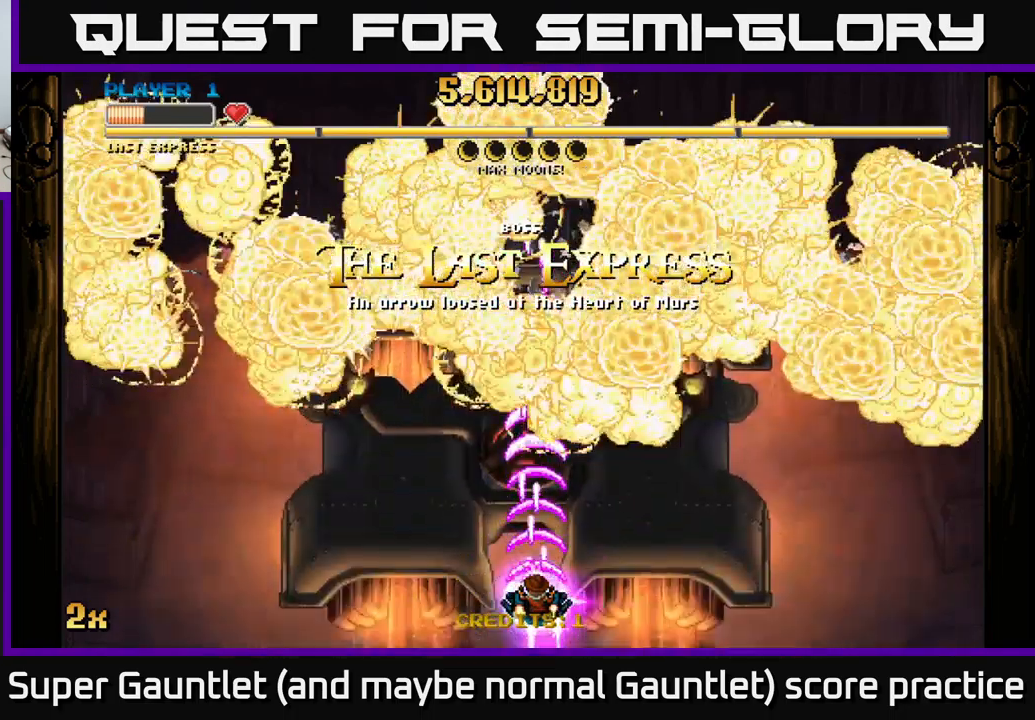
Gameplay with a controller (Xbox layout); each line is a JSON object with the inputs held at the frame after it. "events" lists button and stick changes between this image and that frame as [ms after this image, input, new state], when the widget could be followed in between.
{"buttons": ["A"], "left_stick": "center", "right_stick": "center", "events": [[33, "left_stick", "up"], [383, "left_stick", "center"]]}
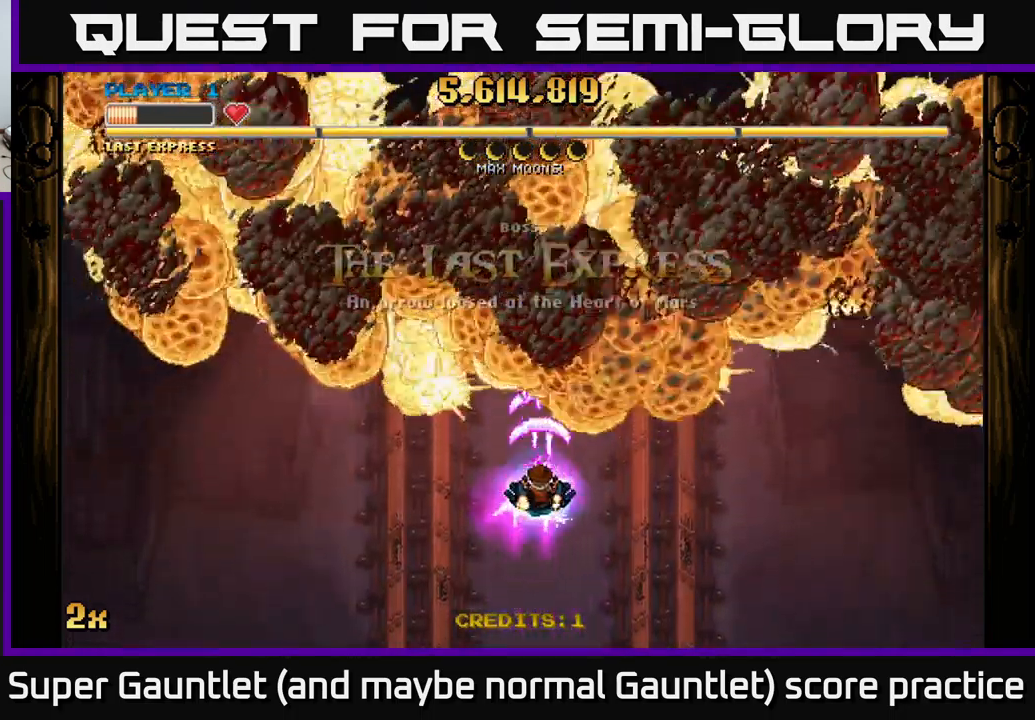
{"buttons": ["A"], "left_stick": "center", "right_stick": "center", "events": [[100, "left_stick", "up"], [167, "X", "down"], [300, "X", "up"], [400, "left_stick", "center"]]}
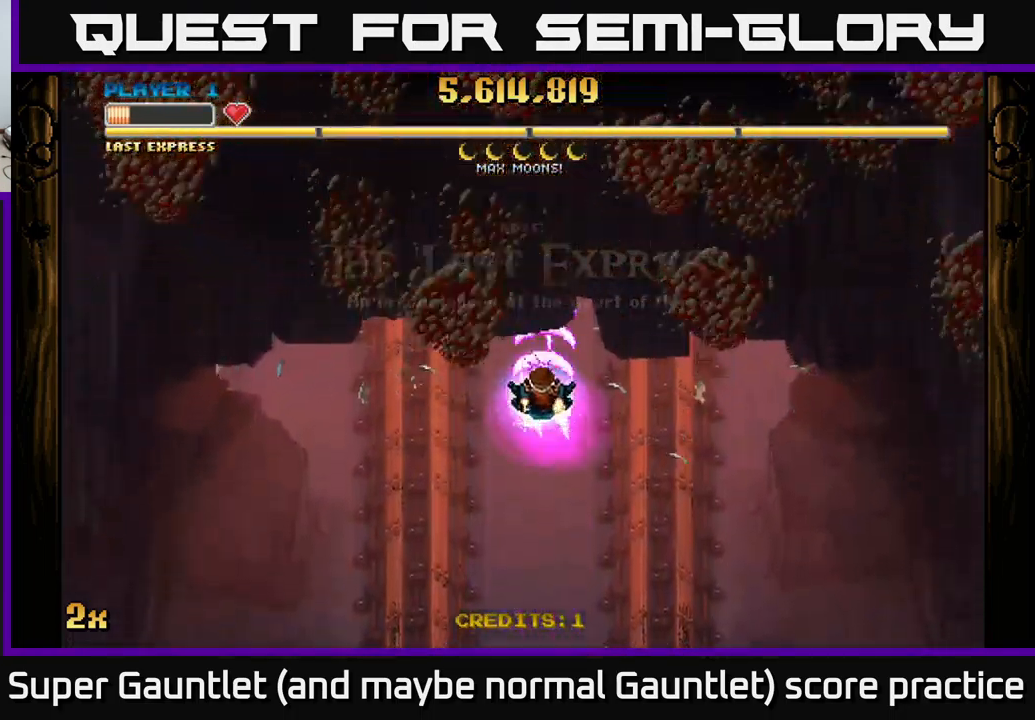
{"buttons": ["A"], "left_stick": "down", "right_stick": "center", "events": [[234, "left_stick", "down"]]}
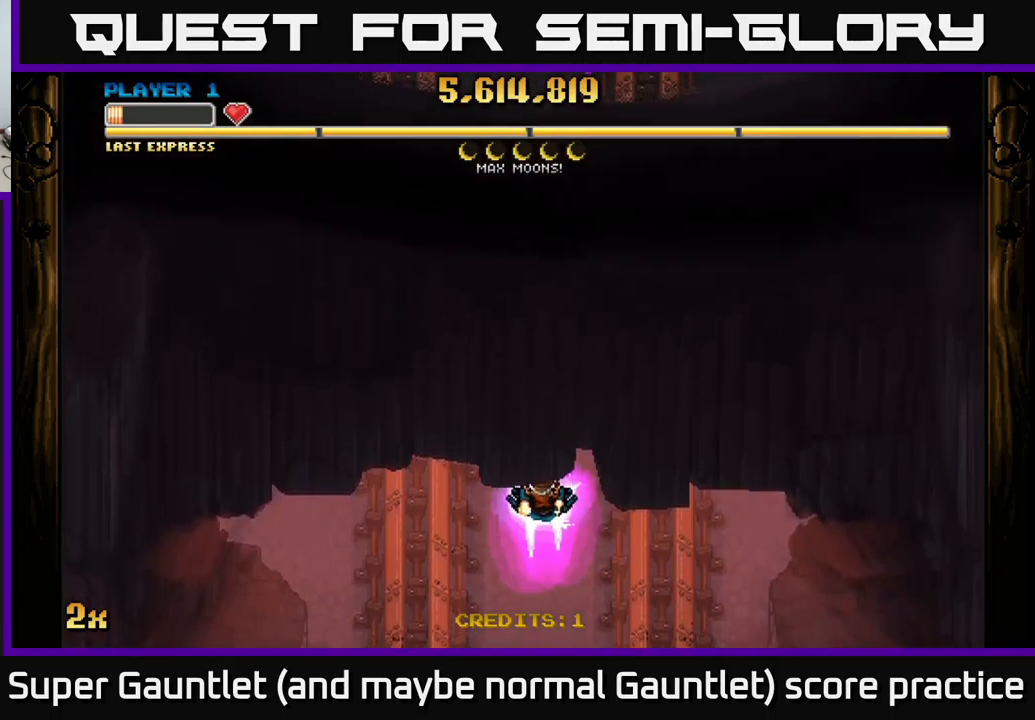
{"buttons": ["A"], "left_stick": "up", "right_stick": "center", "events": [[167, "left_stick", "center"], [234, "left_stick", "up"], [317, "X", "down"], [434, "X", "up"]]}
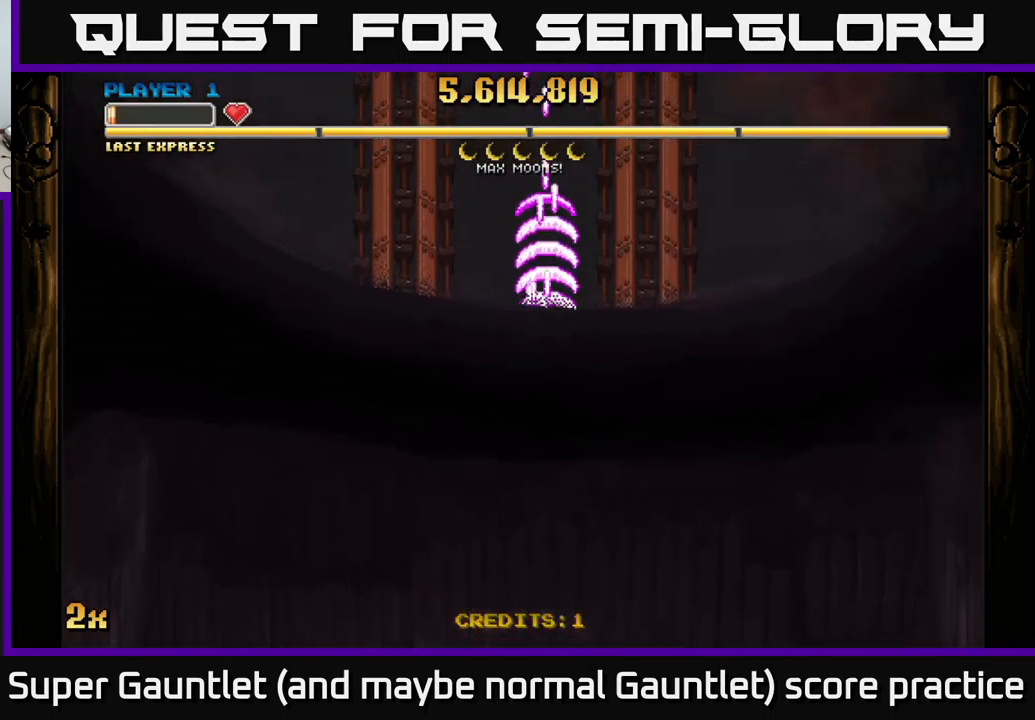
{"buttons": ["A"], "left_stick": "center", "right_stick": "center", "events": [[200, "left_stick", "down"], [467, "left_stick", "center"]]}
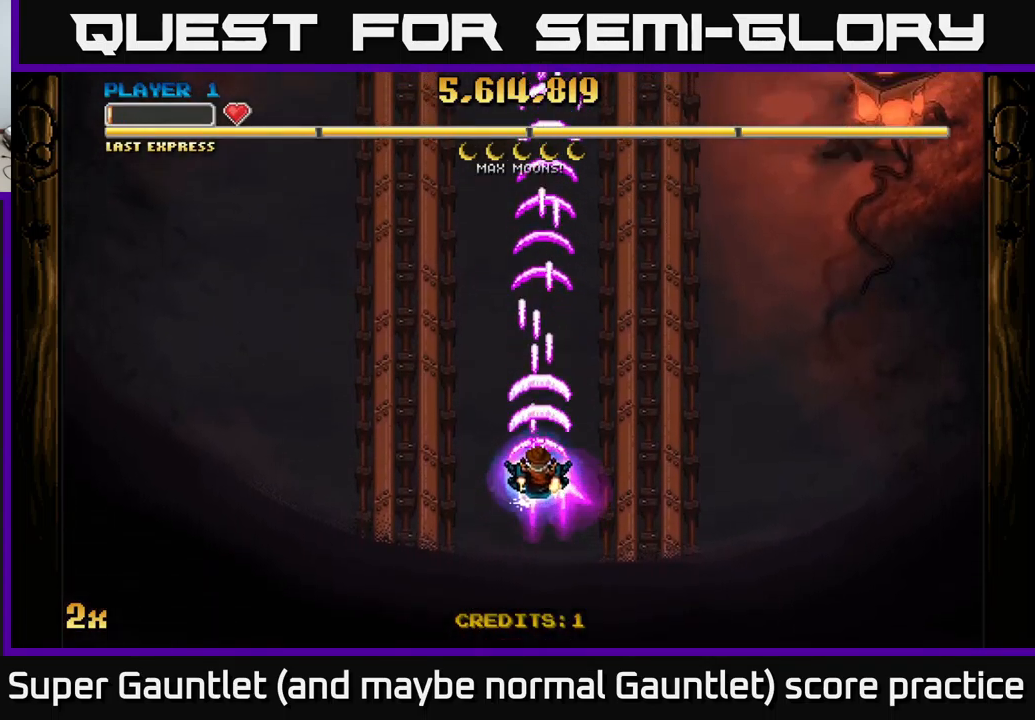
{"buttons": ["A"], "left_stick": "up", "right_stick": "center", "events": [[17, "left_stick", "up"], [67, "X", "down"], [217, "X", "up"]]}
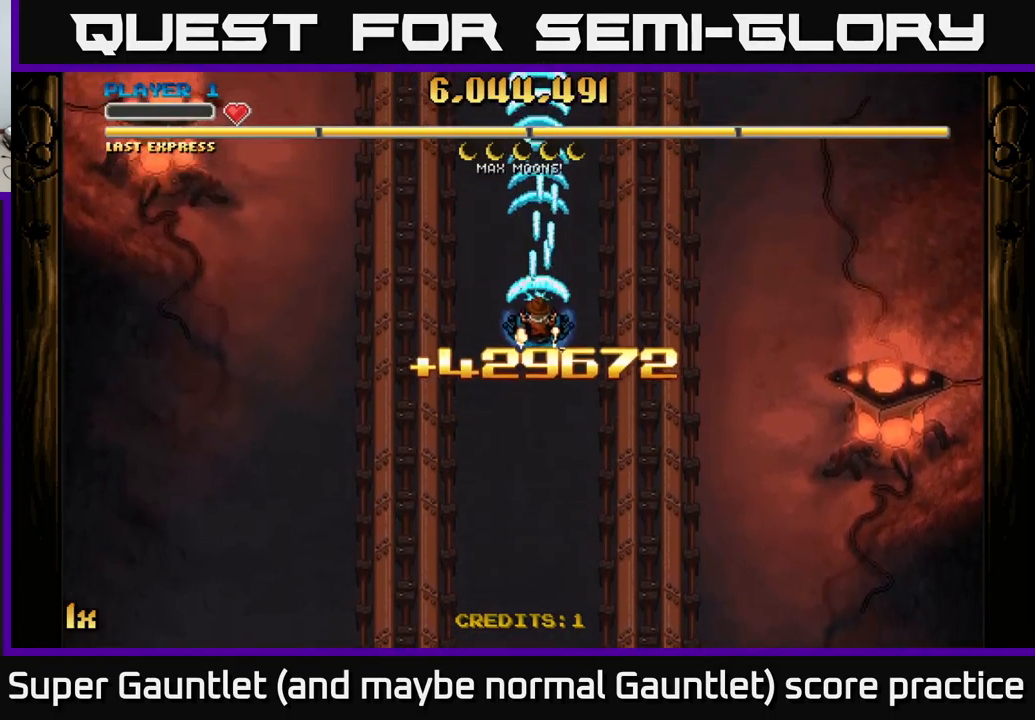
{"buttons": ["A"], "left_stick": "down", "right_stick": "center", "events": [[17, "left_stick", "down"]]}
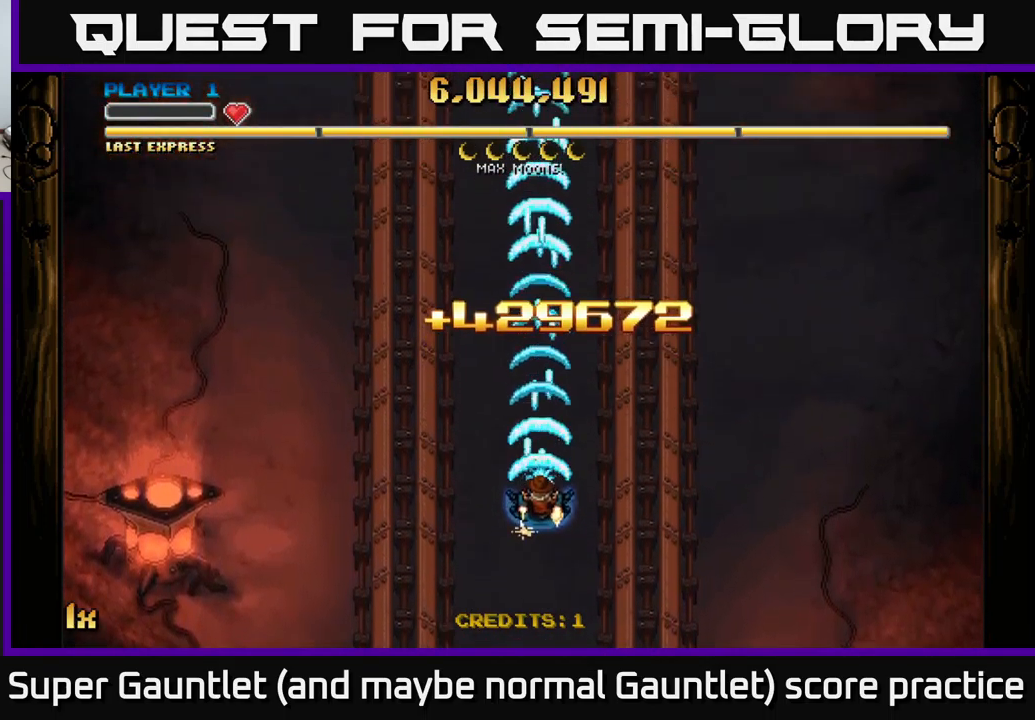
{"buttons": ["A"], "left_stick": "down", "right_stick": "center", "events": []}
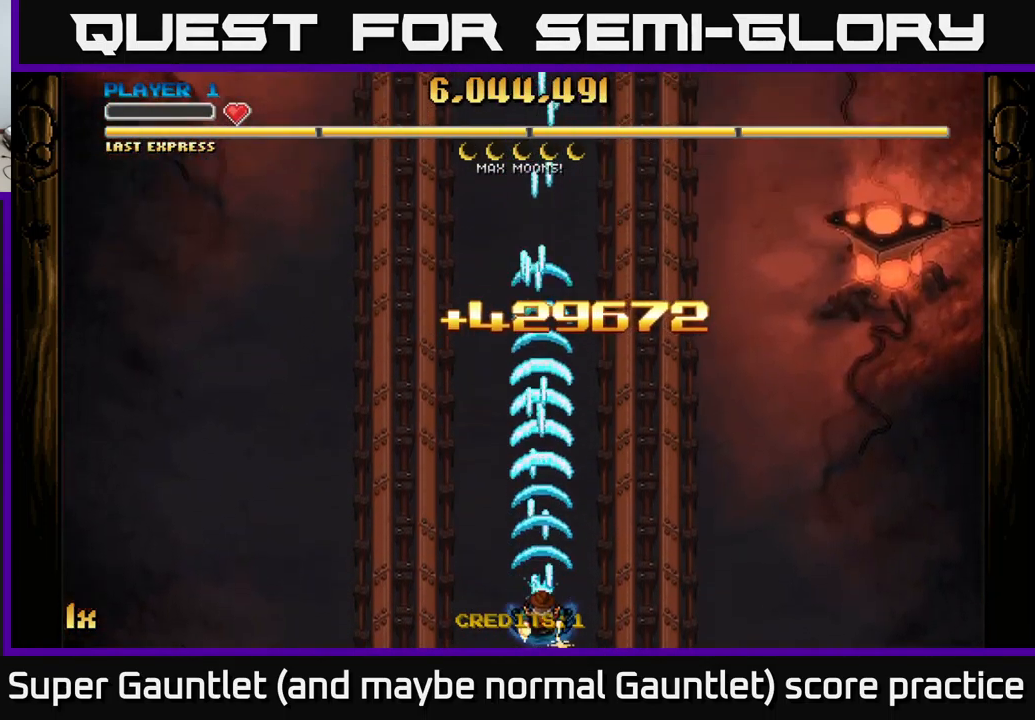
{"buttons": ["A"], "left_stick": "center", "right_stick": "center", "events": [[117, "left_stick", "center"]]}
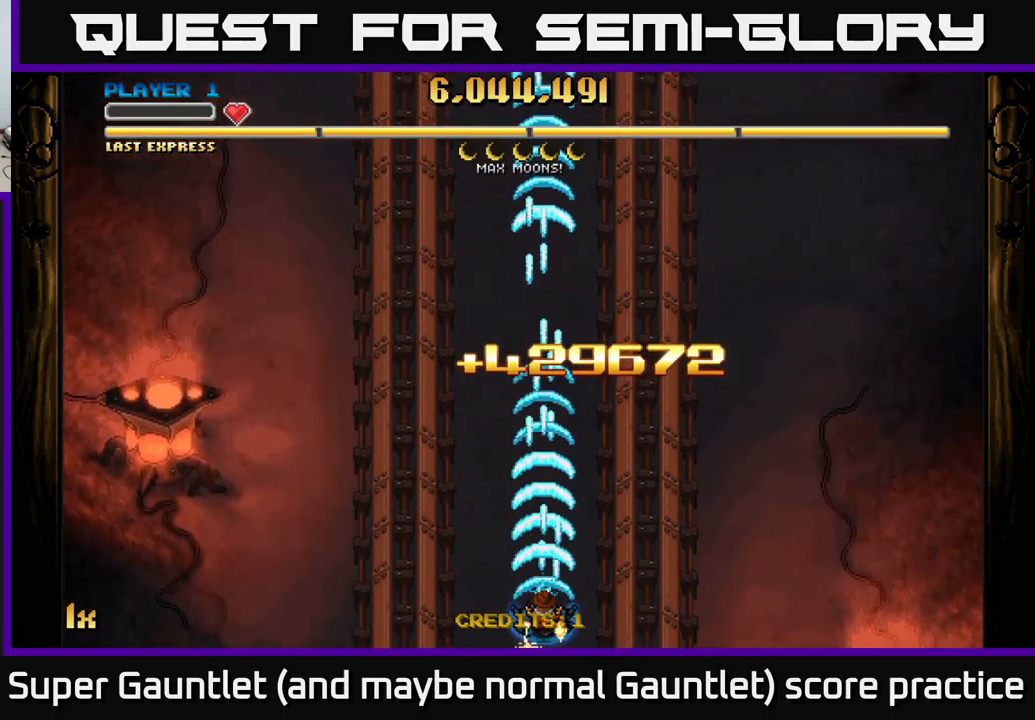
{"buttons": ["A"], "left_stick": "center", "right_stick": "center", "events": []}
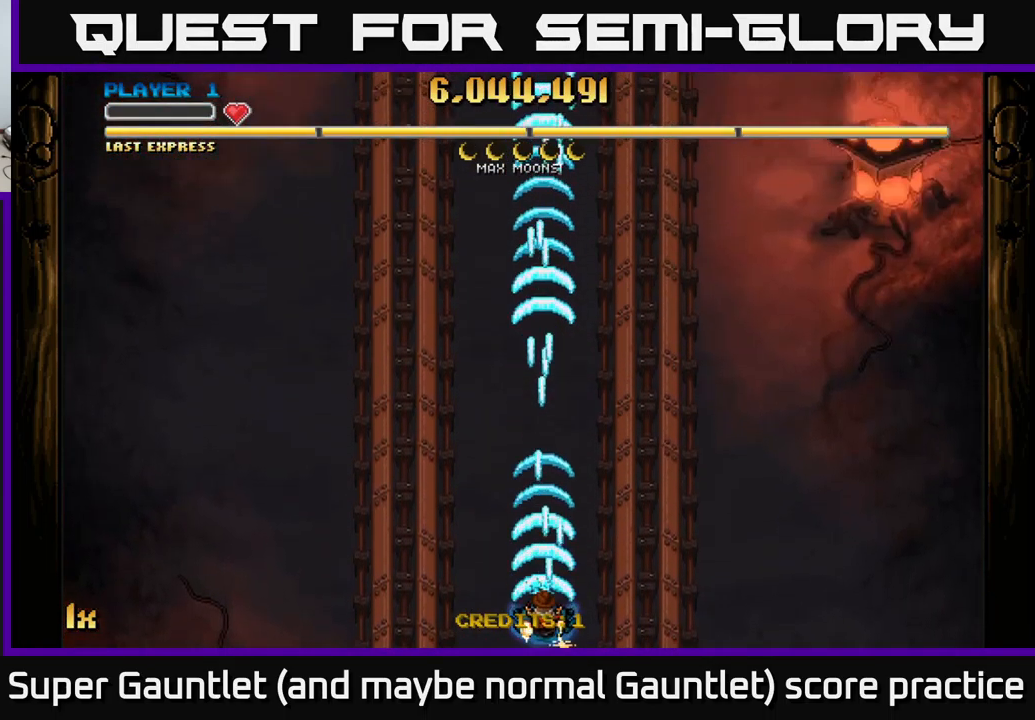
{"buttons": ["A", "X"], "left_stick": "up", "right_stick": "center", "events": [[117, "left_stick", "down"], [334, "left_stick", "center"], [384, "left_stick", "up"], [484, "X", "down"]]}
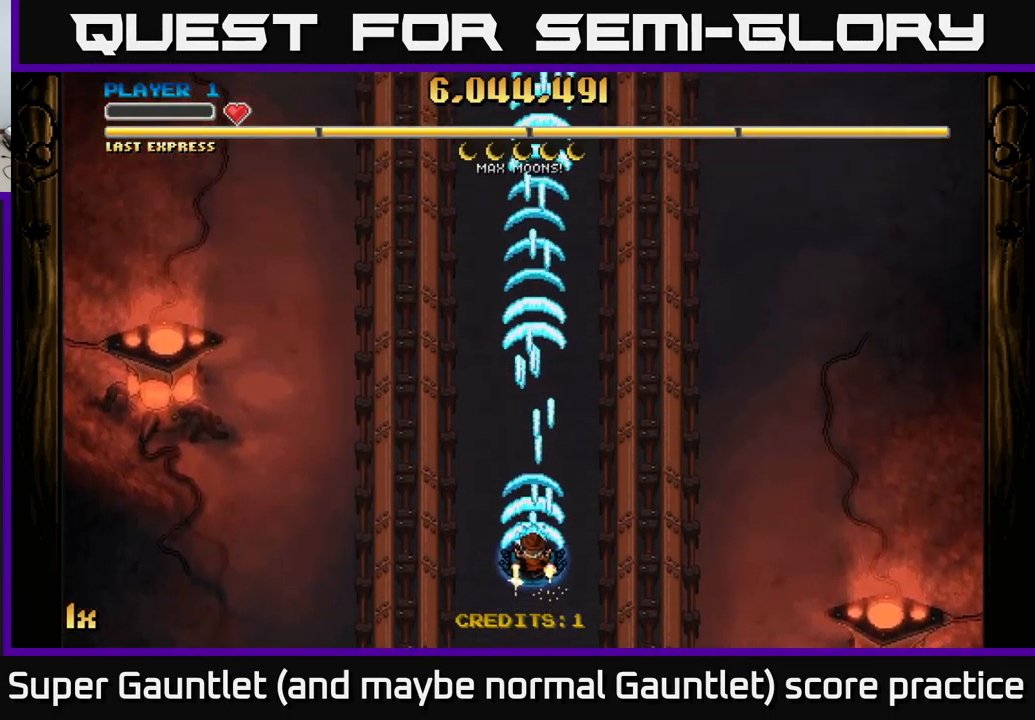
{"buttons": ["A"], "left_stick": "down", "right_stick": "center", "events": [[117, "X", "up"], [267, "left_stick", "center"], [334, "left_stick", "down"]]}
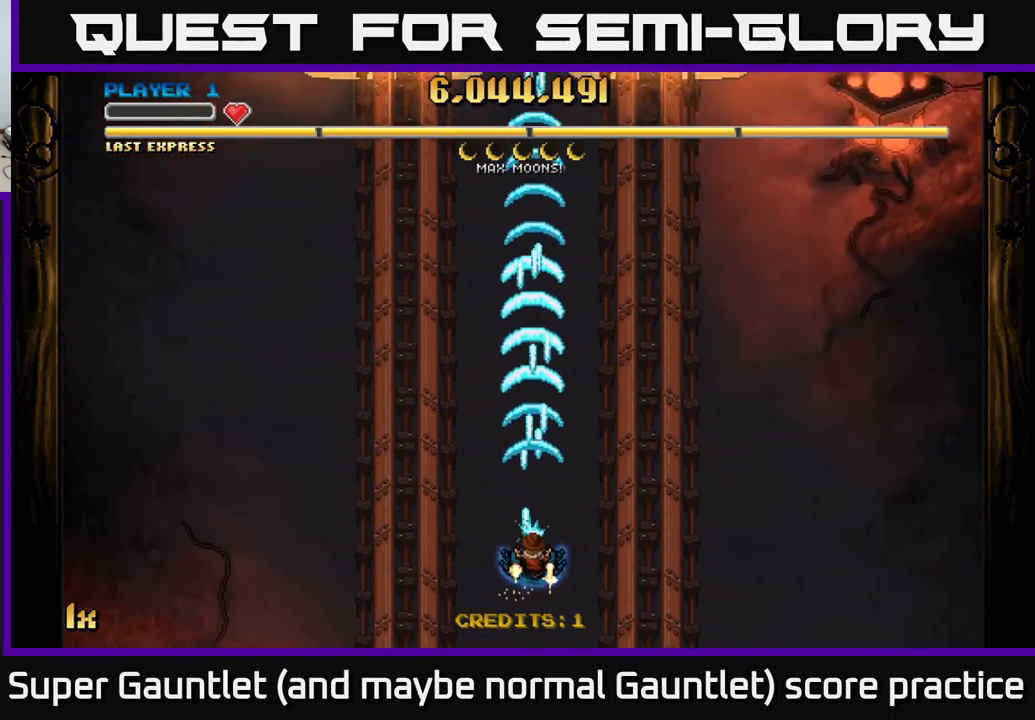
{"buttons": ["A"], "left_stick": "up", "right_stick": "center", "events": [[234, "left_stick", "up"], [301, "X", "down"], [417, "X", "up"]]}
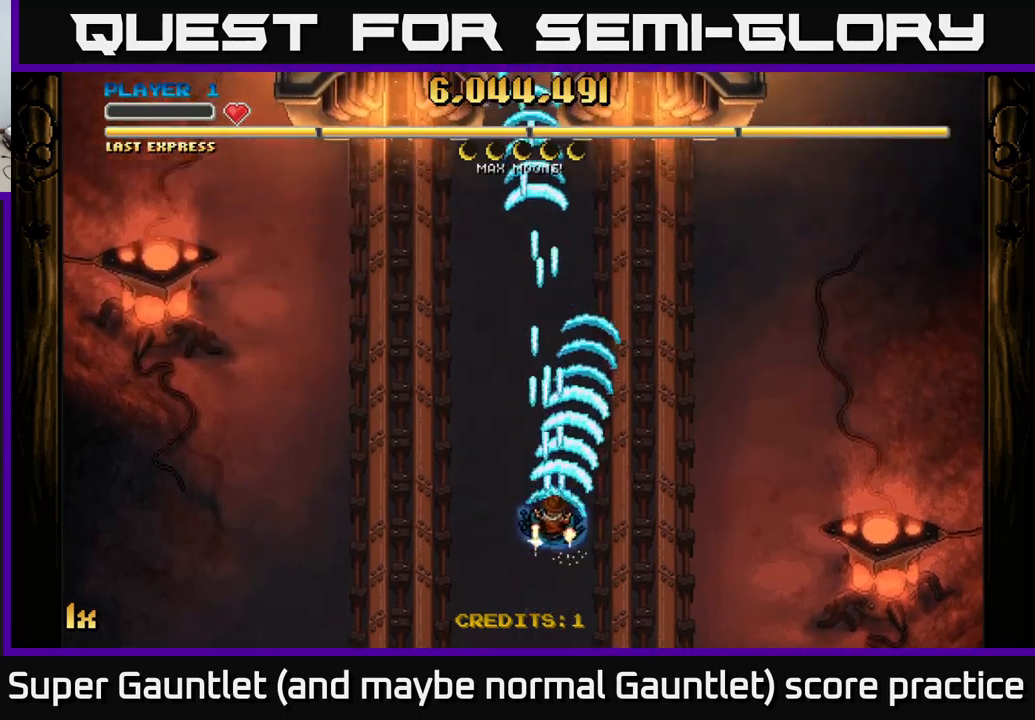
{"buttons": ["A", "X"], "left_stick": "up", "right_stick": "center", "events": [[150, "left_stick", "down-left"], [433, "left_stick", "up"], [450, "X", "down"]]}
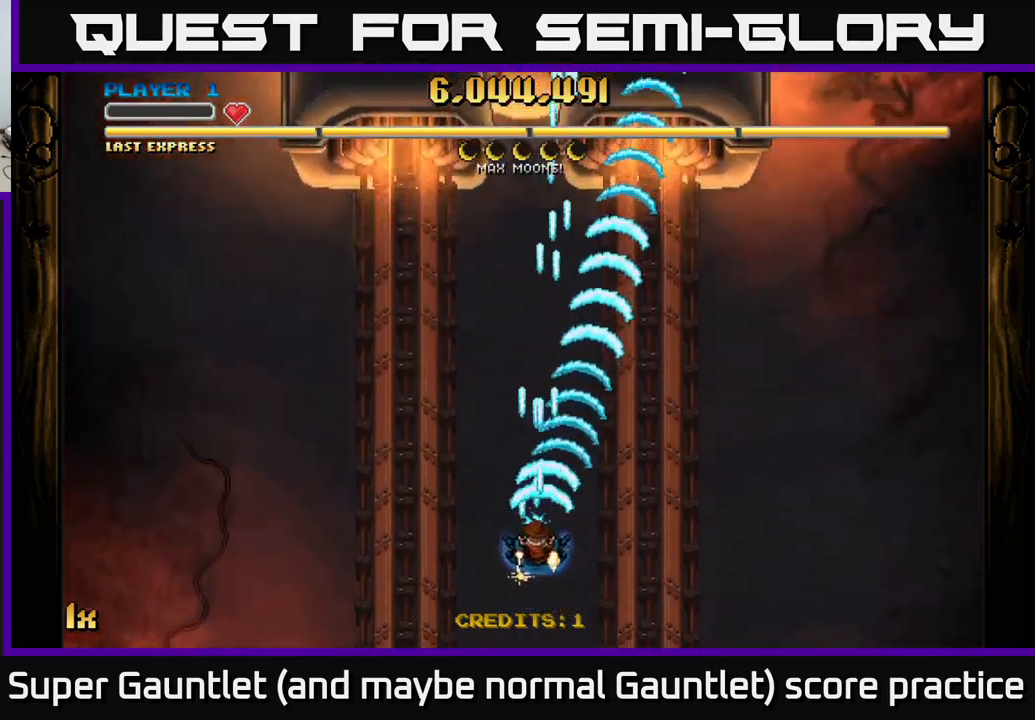
{"buttons": ["A"], "left_stick": "down", "right_stick": "center", "events": [[166, "X", "up"], [350, "left_stick", "center"], [400, "left_stick", "down"]]}
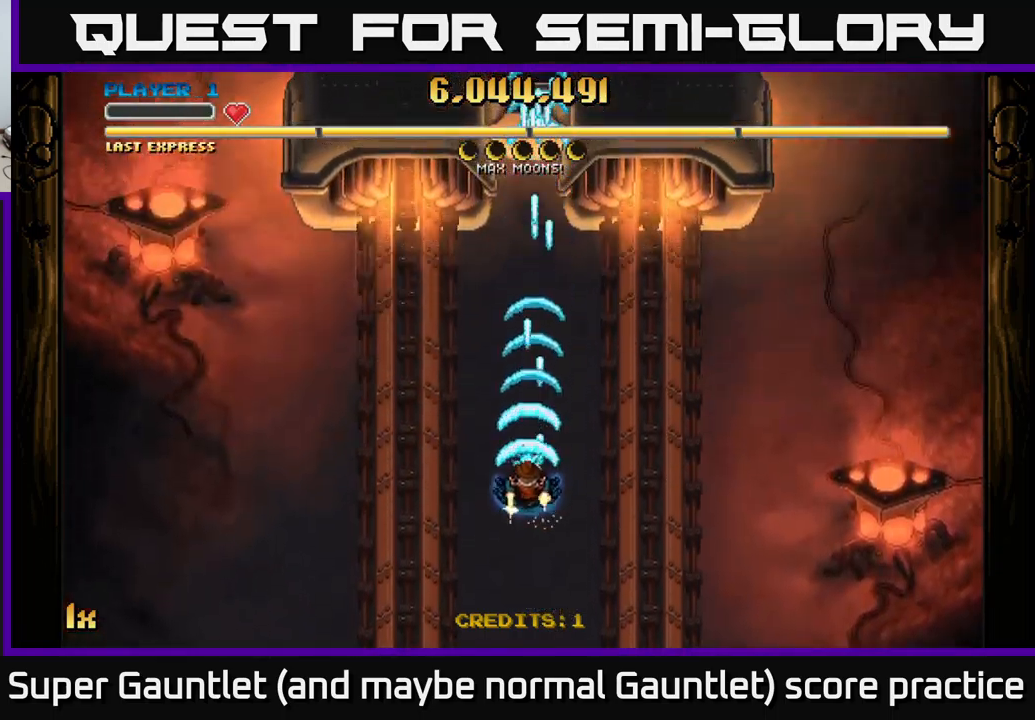
{"buttons": ["A"], "left_stick": "up", "right_stick": "center", "events": [[250, "left_stick", "up"], [333, "X", "down"], [450, "X", "up"]]}
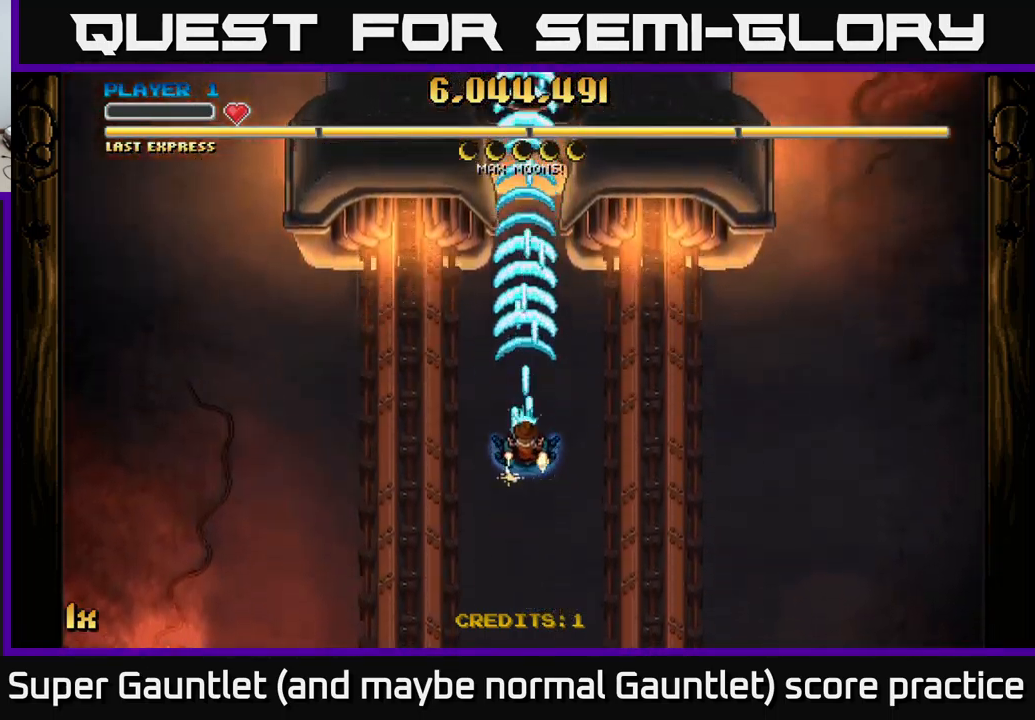
{"buttons": ["A"], "left_stick": "down", "right_stick": "center", "events": [[150, "left_stick", "center"], [200, "left_stick", "down"]]}
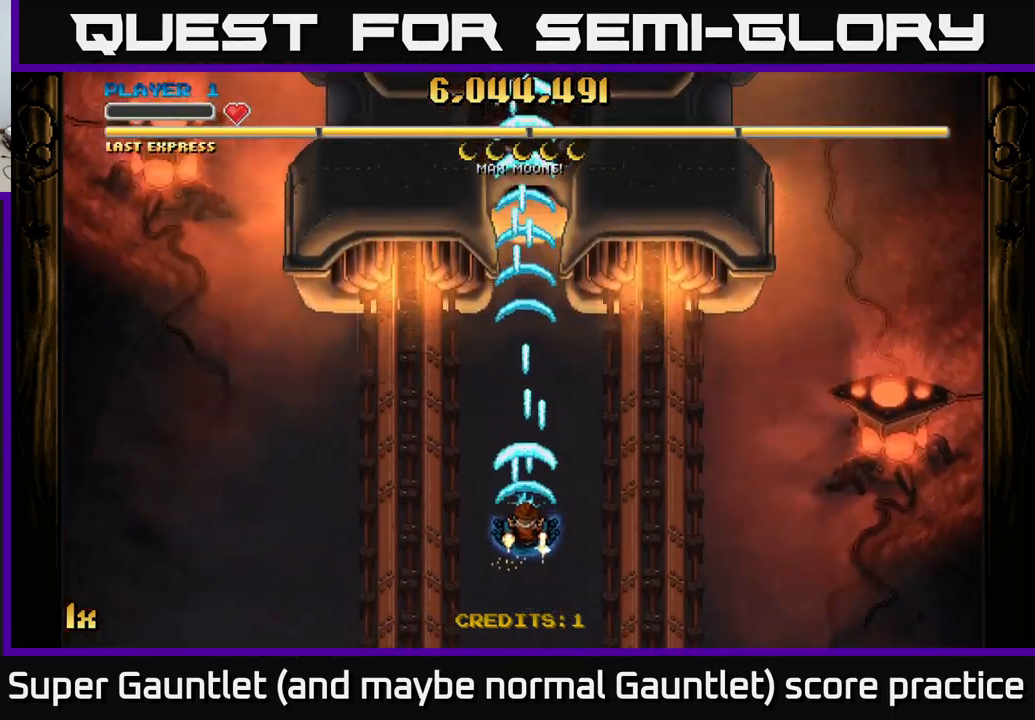
{"buttons": ["A"], "left_stick": "center", "right_stick": "center", "events": [[500, "left_stick", "center"]]}
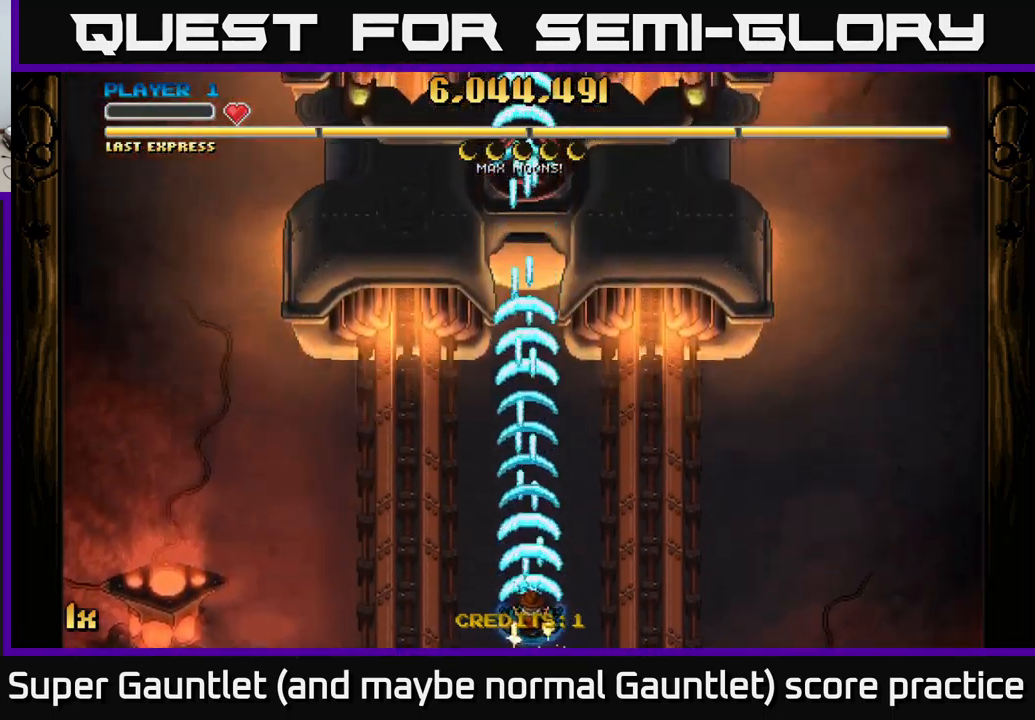
{"buttons": ["A"], "left_stick": "center", "right_stick": "center", "events": []}
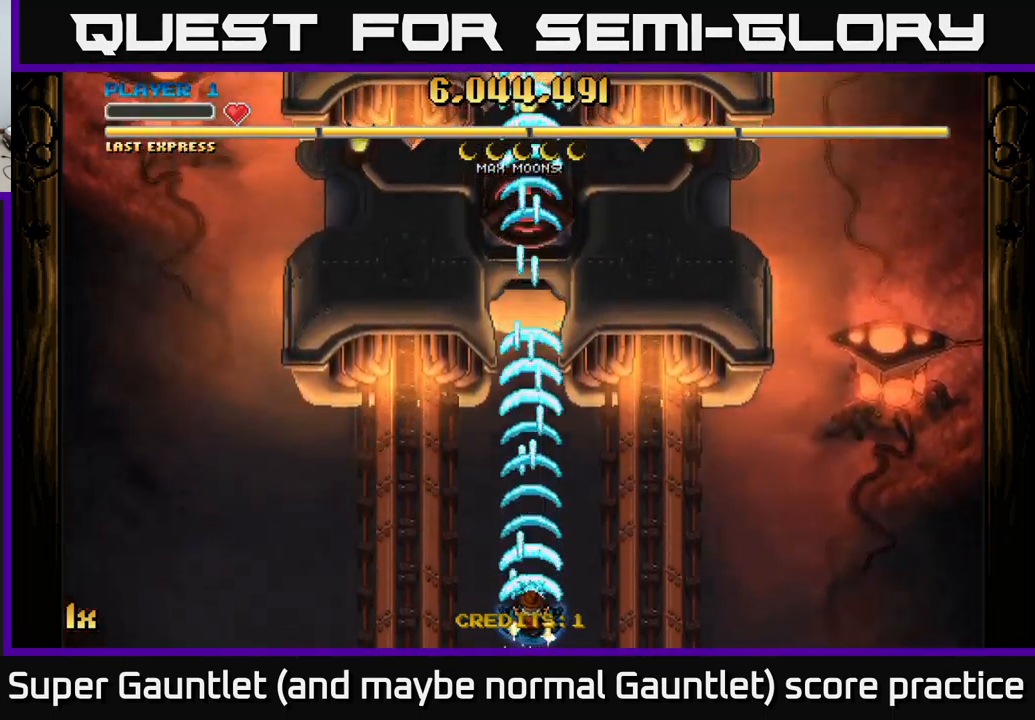
{"buttons": ["A"], "left_stick": "center", "right_stick": "center", "events": []}
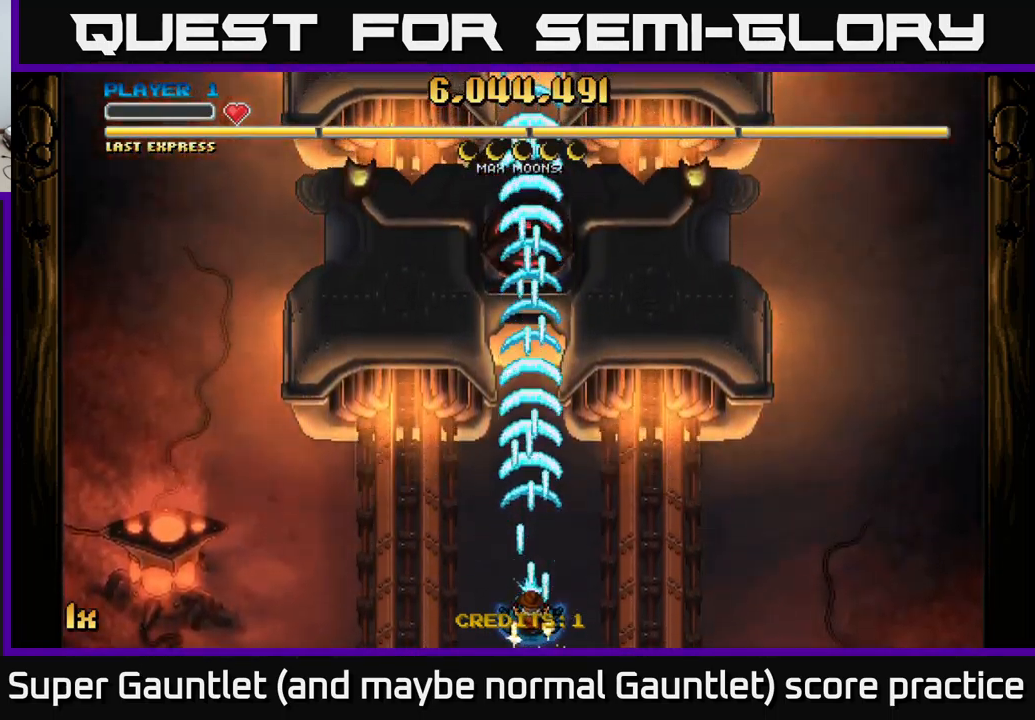
{"buttons": ["A"], "left_stick": "center", "right_stick": "center", "events": []}
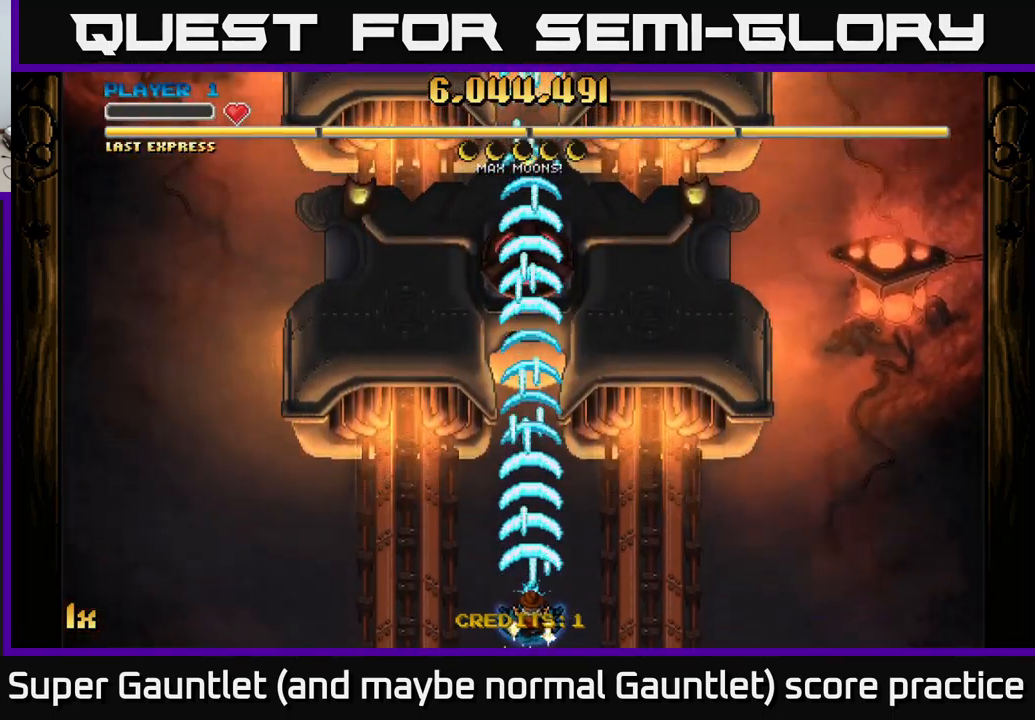
{"buttons": ["A"], "left_stick": "center", "right_stick": "center", "events": []}
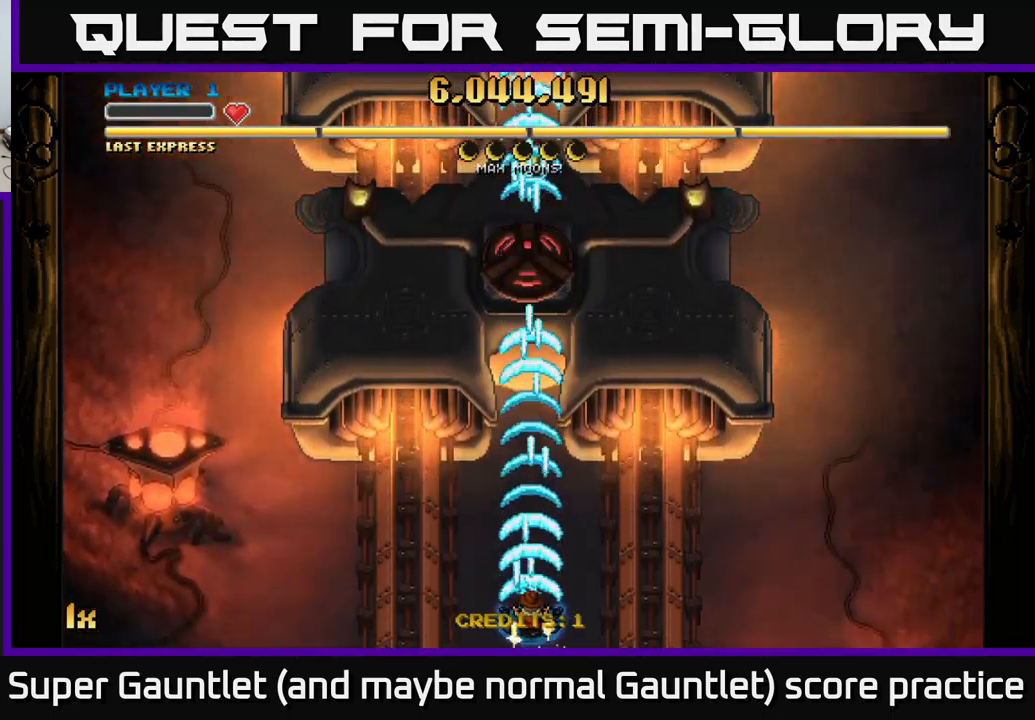
{"buttons": ["A", "X"], "left_stick": "up", "right_stick": "center", "events": [[349, "left_stick", "up"], [416, "X", "down"]]}
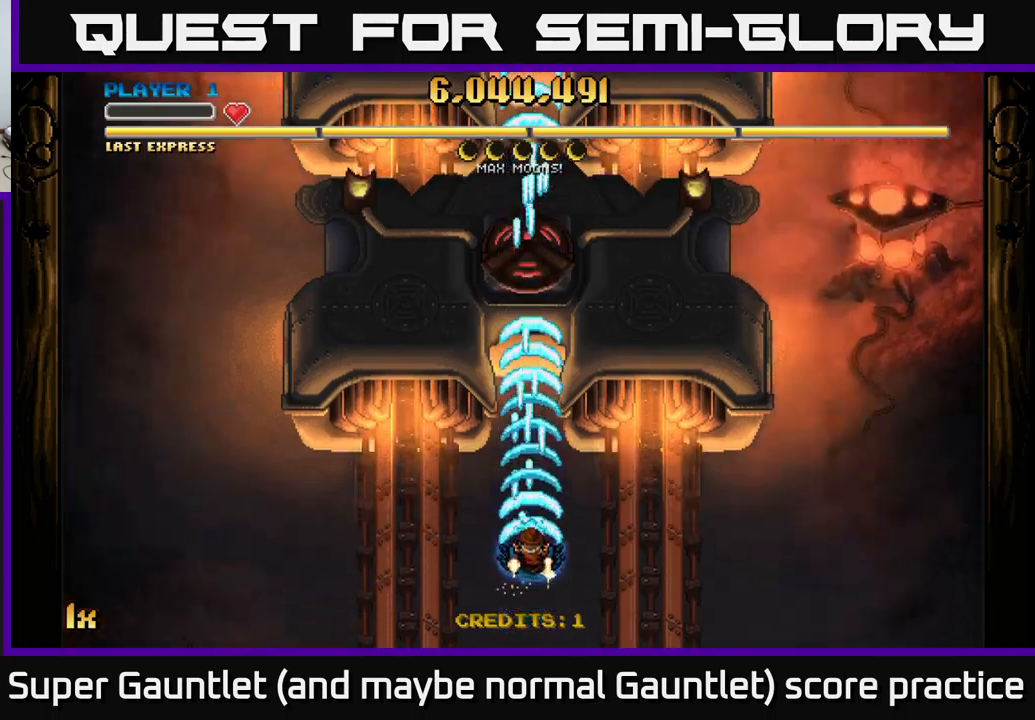
{"buttons": ["A"], "left_stick": "center", "right_stick": "center", "events": [[17, "X", "up"], [317, "left_stick", "center"]]}
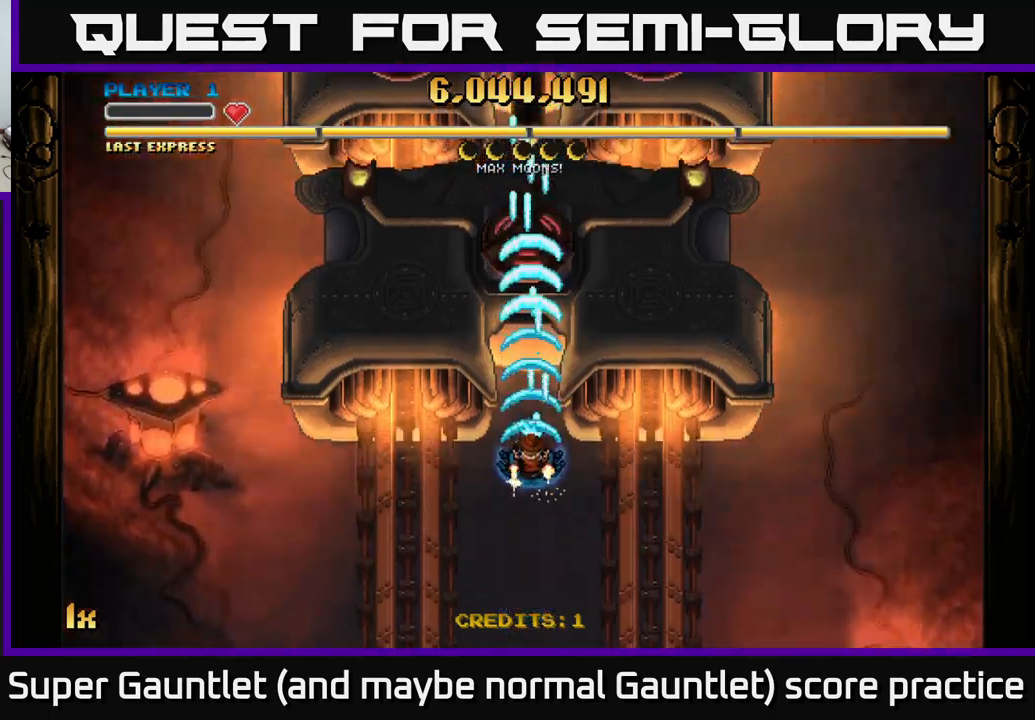
{"buttons": ["A"], "left_stick": "down", "right_stick": "center", "events": [[100, "left_stick", "down"]]}
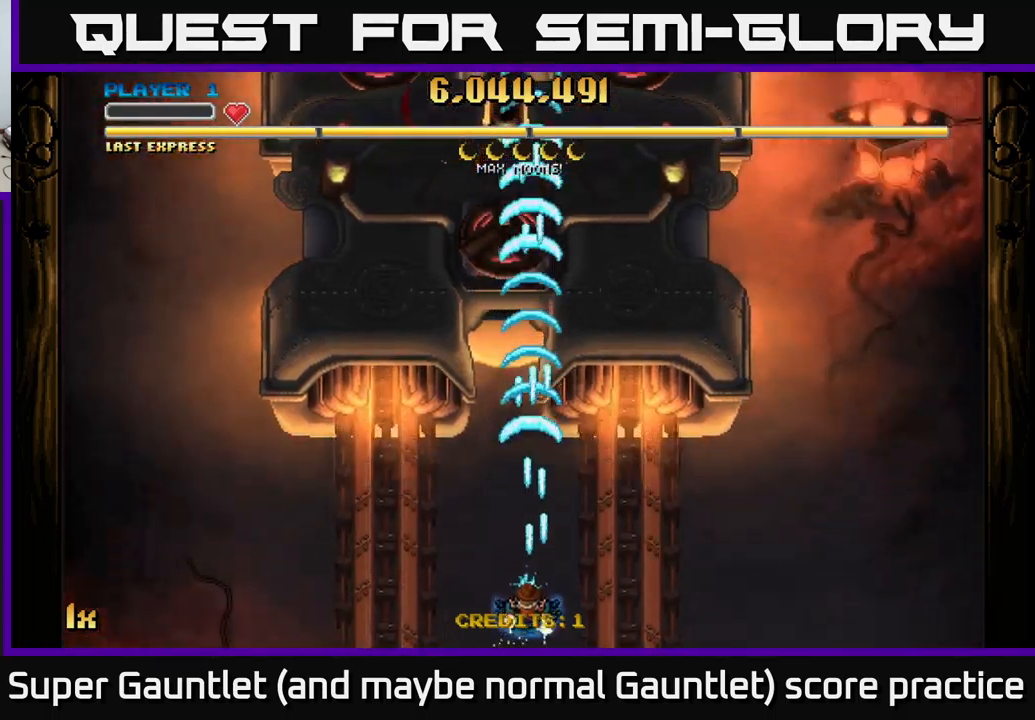
{"buttons": ["A"], "left_stick": "up-right", "right_stick": "center", "events": [[133, "left_stick", "left"], [217, "left_stick", "up"], [400, "left_stick", "up-right"]]}
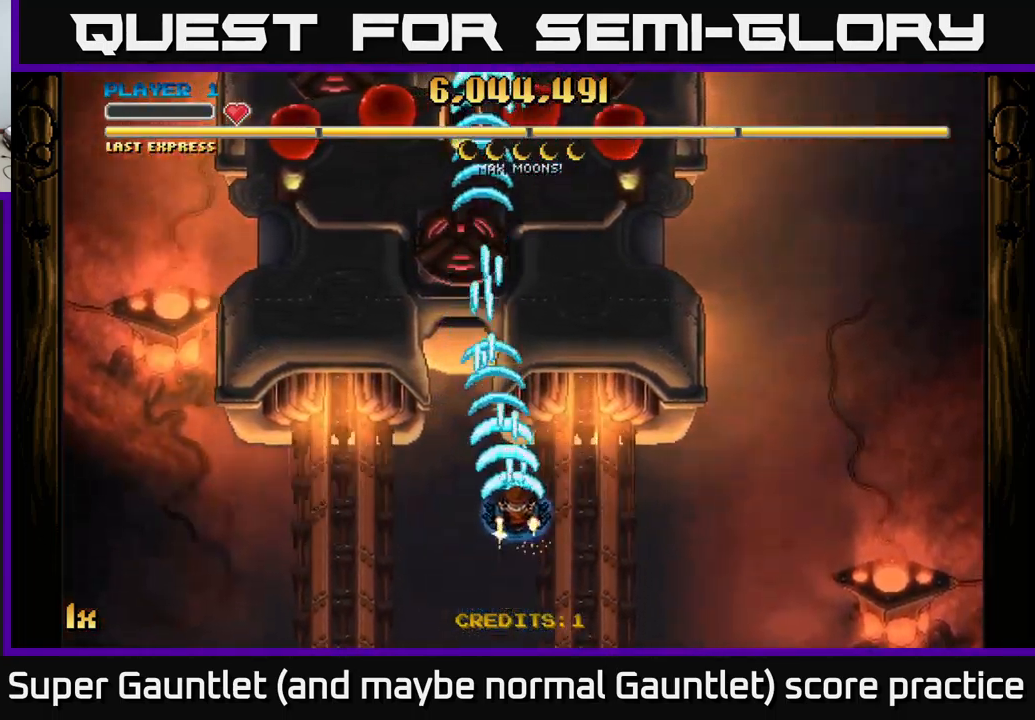
{"buttons": ["A"], "left_stick": "up-left", "right_stick": "center", "events": [[150, "left_stick", "down-right"], [333, "left_stick", "center"], [383, "left_stick", "up-left"]]}
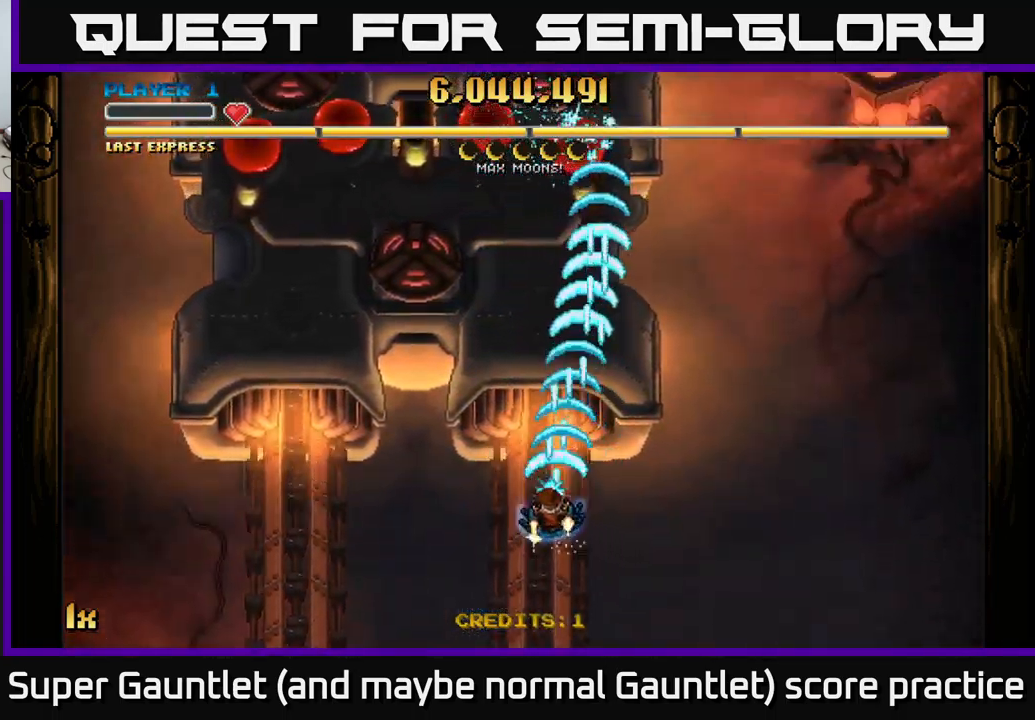
{"buttons": ["A"], "left_stick": "left", "right_stick": "center", "events": [[33, "left_stick", "up"], [300, "left_stick", "left"]]}
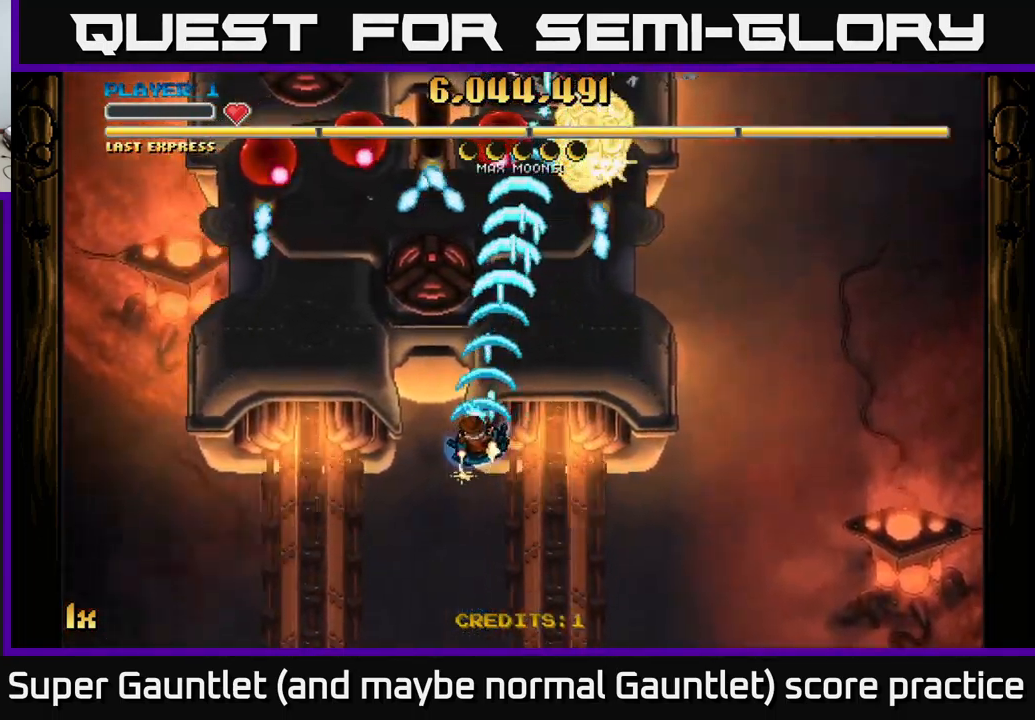
{"buttons": ["A"], "left_stick": "down-left", "right_stick": "center", "events": [[100, "left_stick", "down-left"]]}